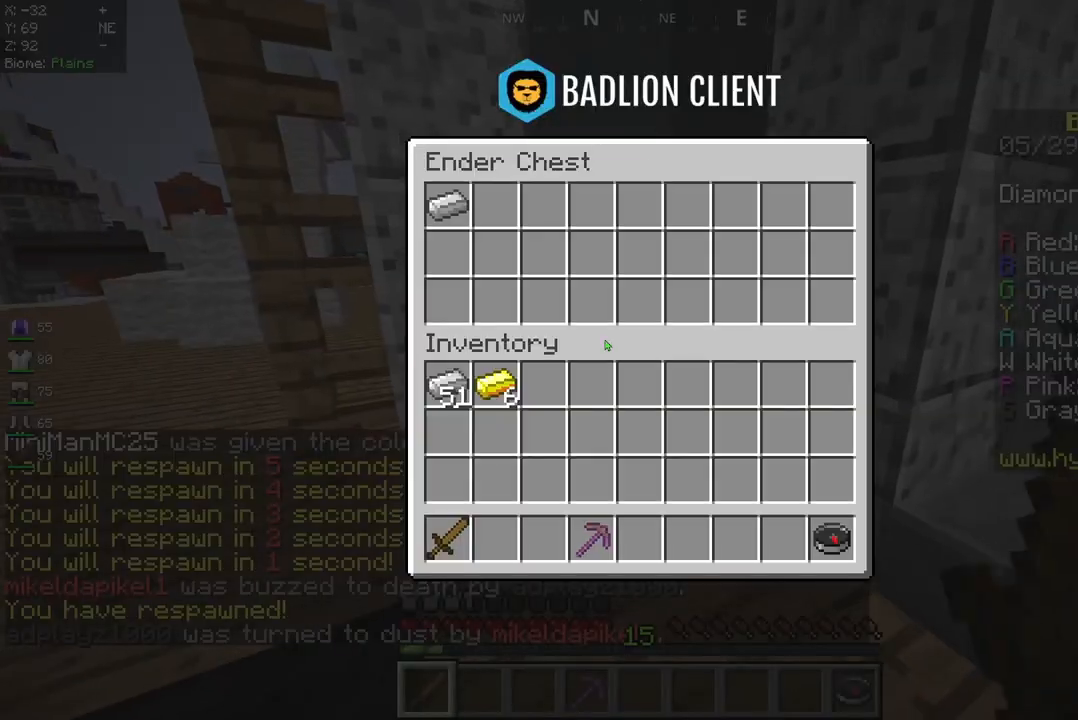
Gameplay with keyboard and mouse; each line is a JSON object with the keys and mouse buttons held at the frame after it. "events" lists presses ("down") and releases ("up") of "a", "d", "s", "space", "w", "mouse_left" and "mouse_right" between this image and that frame as [ms after this image, input, new state], when the widget could be followed in between. "mouse_left", "mouse_right" = the "left", "right" buttons of the "mouse" list. No other keys are recorded. Fast repeated clicks can show as one long hold. Mouse movement is not recorded.
{"keys": [], "mouse": [], "events": []}
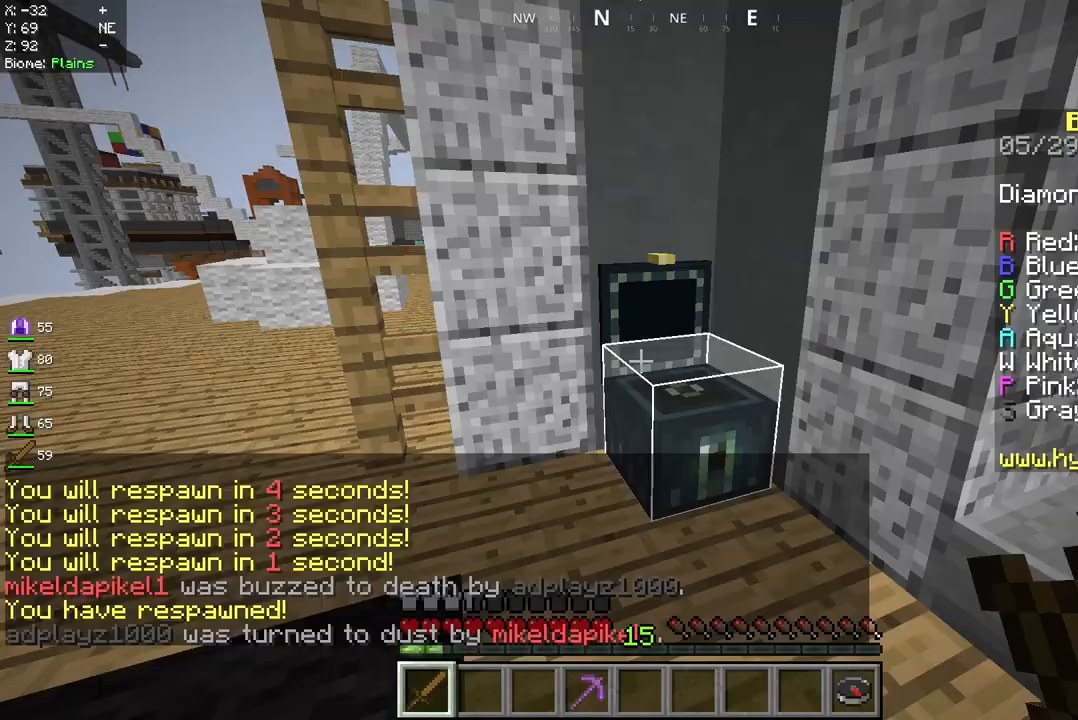
{"keys": ["a", "w"], "mouse": [], "events": [[83, "w", "down"], [333, "a", "down"]]}
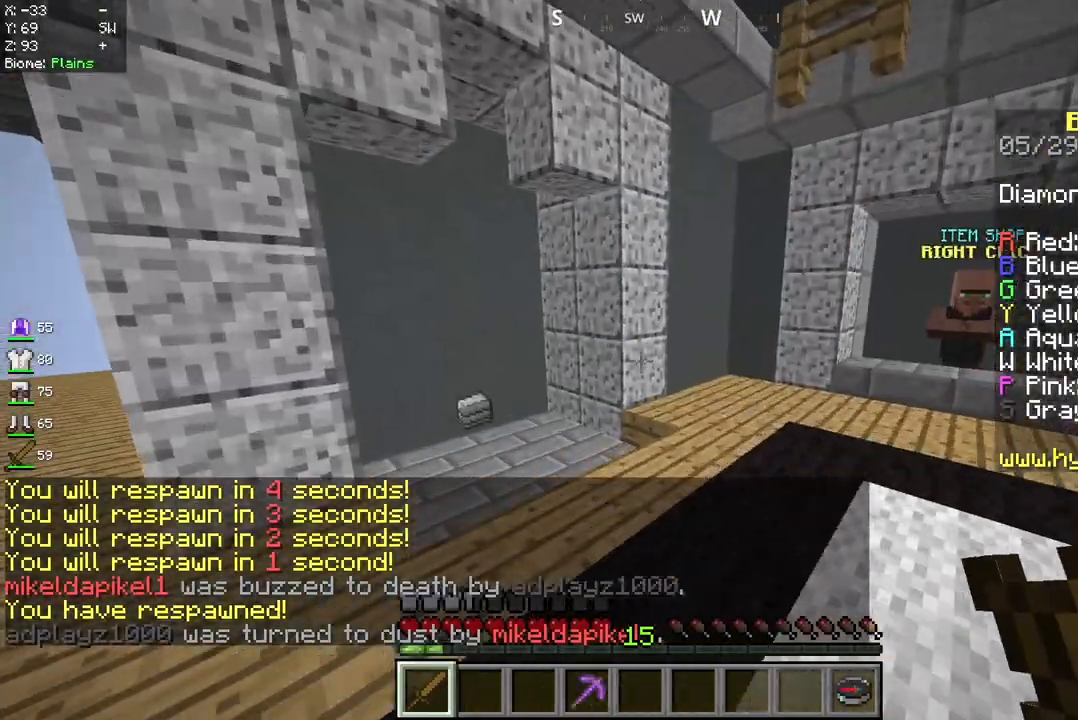
{"keys": ["w"], "mouse": [], "events": [[167, "a", "up"]]}
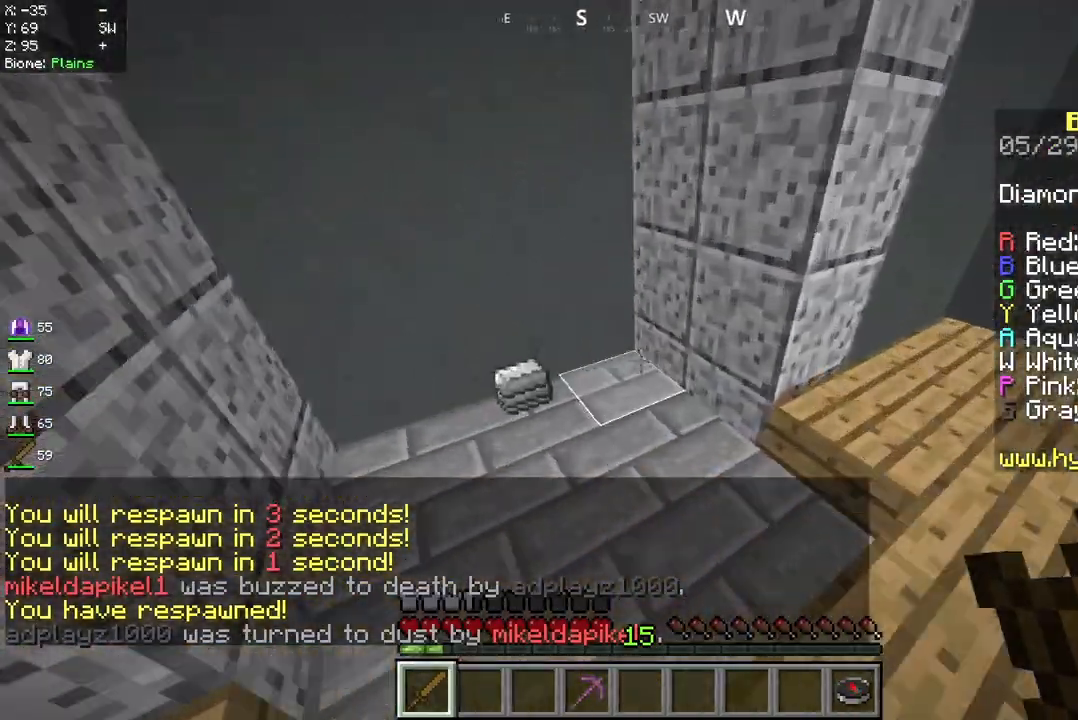
{"keys": ["a"], "mouse": ["left", "right"], "events": [[125, "mouse_left", "down"], [167, "a", "down"], [250, "mouse_right", "down"], [417, "w", "up"]]}
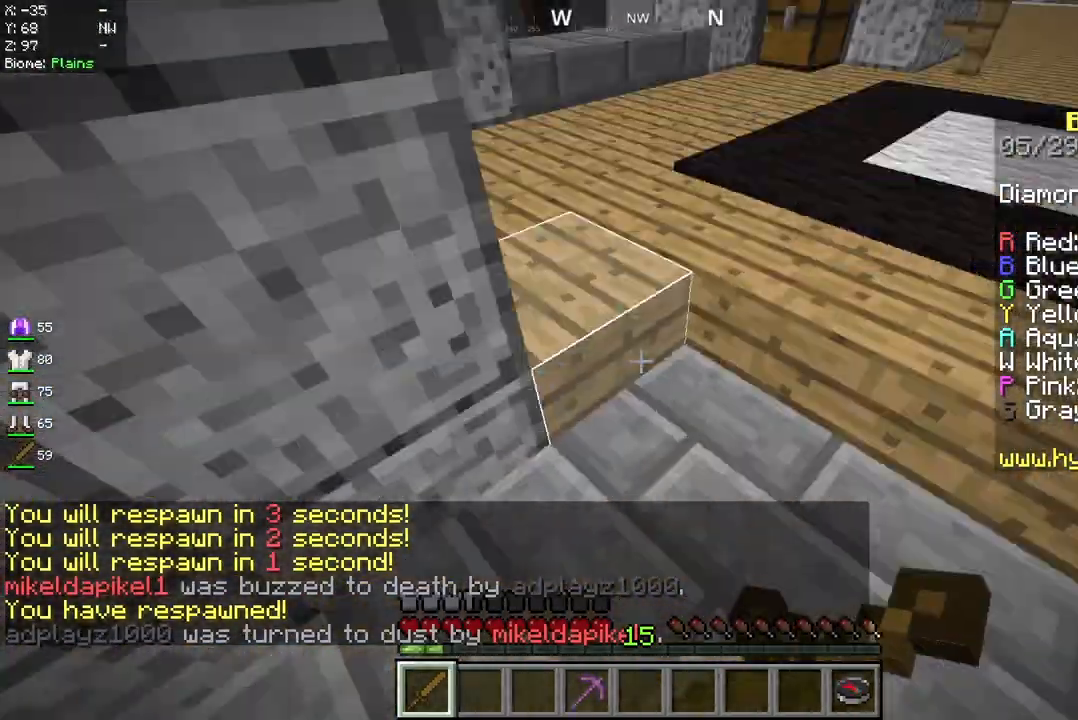
{"keys": [], "mouse": [], "events": [[125, "s", "down"], [167, "a", "up"], [208, "mouse_left", "up"], [250, "mouse_right", "up"], [500, "s", "up"]]}
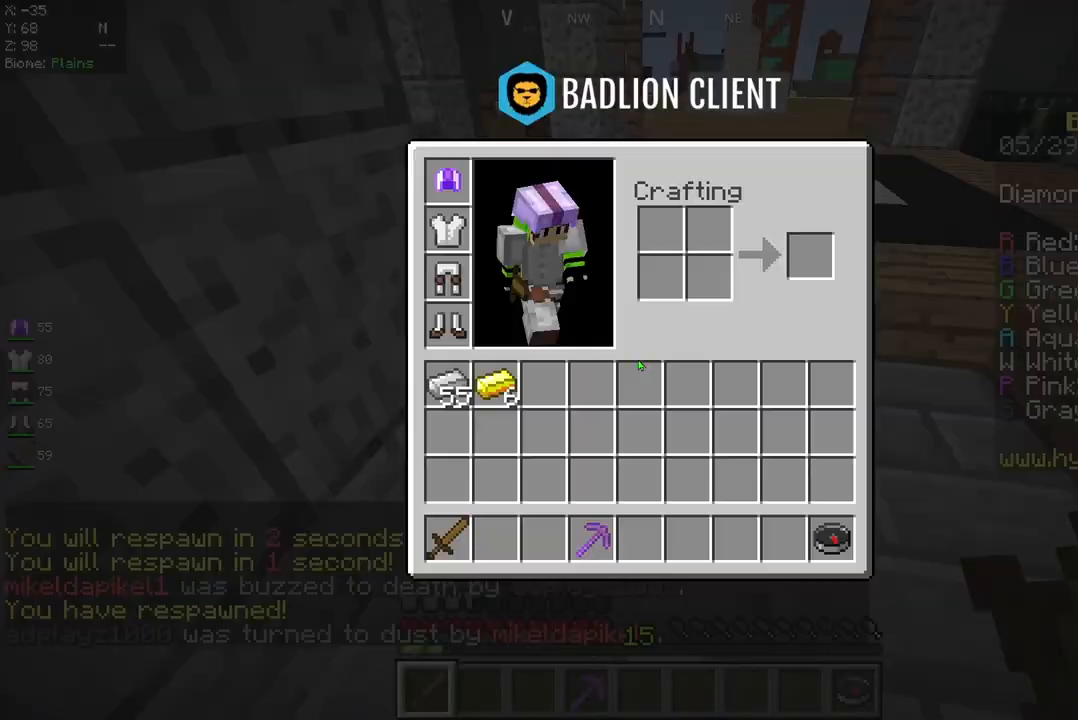
{"keys": ["w"], "mouse": [], "events": [[500, "w", "down"]]}
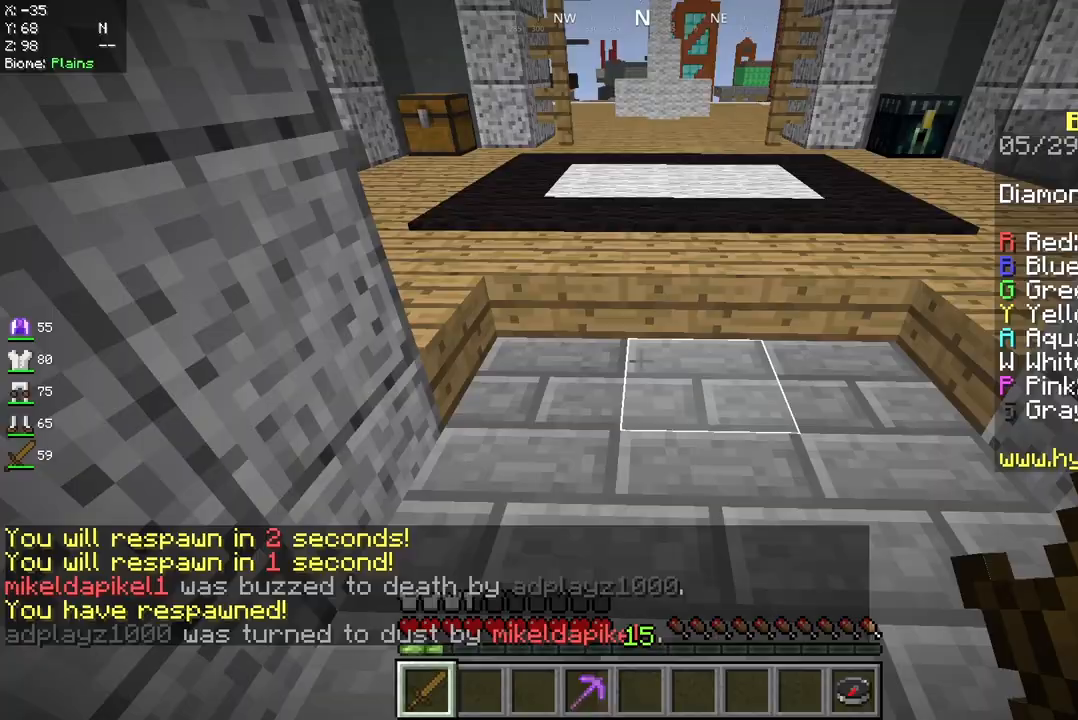
{"keys": ["w"], "mouse": [], "events": []}
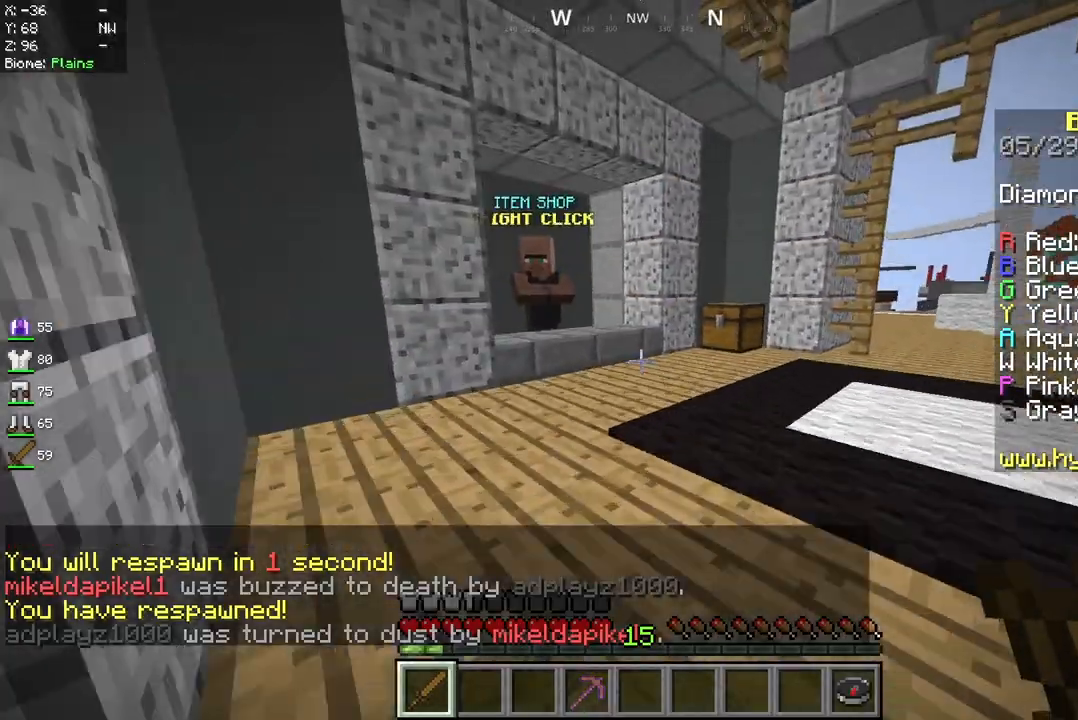
{"keys": ["w"], "mouse": [], "events": []}
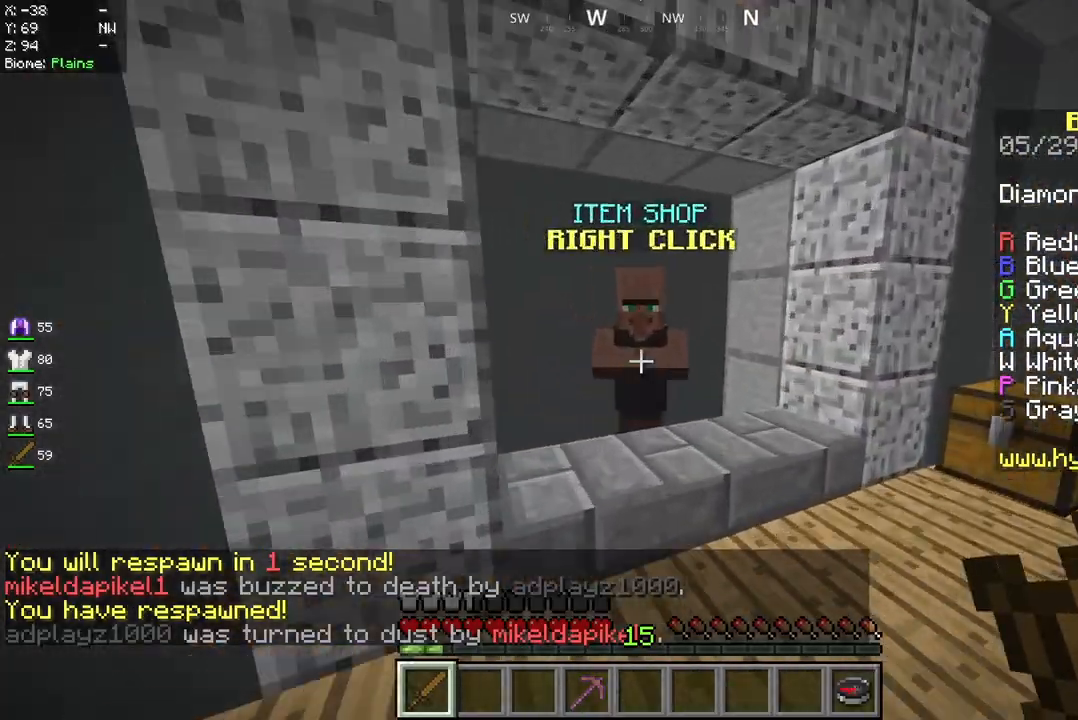
{"keys": [], "mouse": [], "events": [[125, "mouse_right", "down"], [250, "mouse_right", "up"], [333, "w", "up"]]}
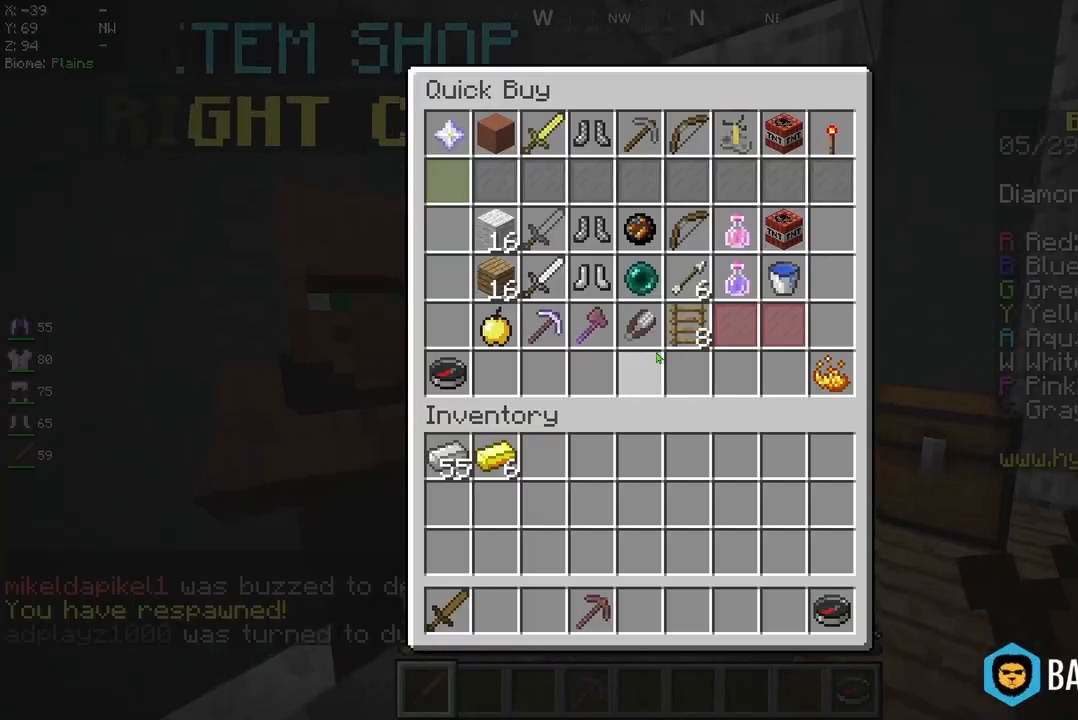
{"keys": [], "mouse": [], "events": []}
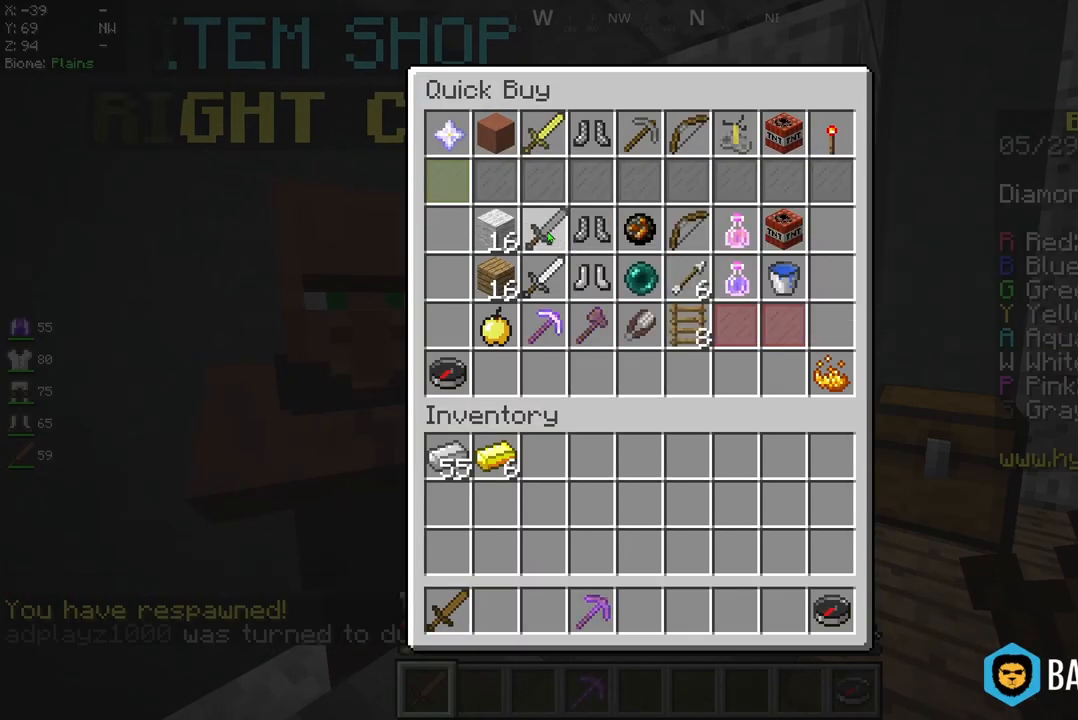
{"keys": [], "mouse": [], "events": []}
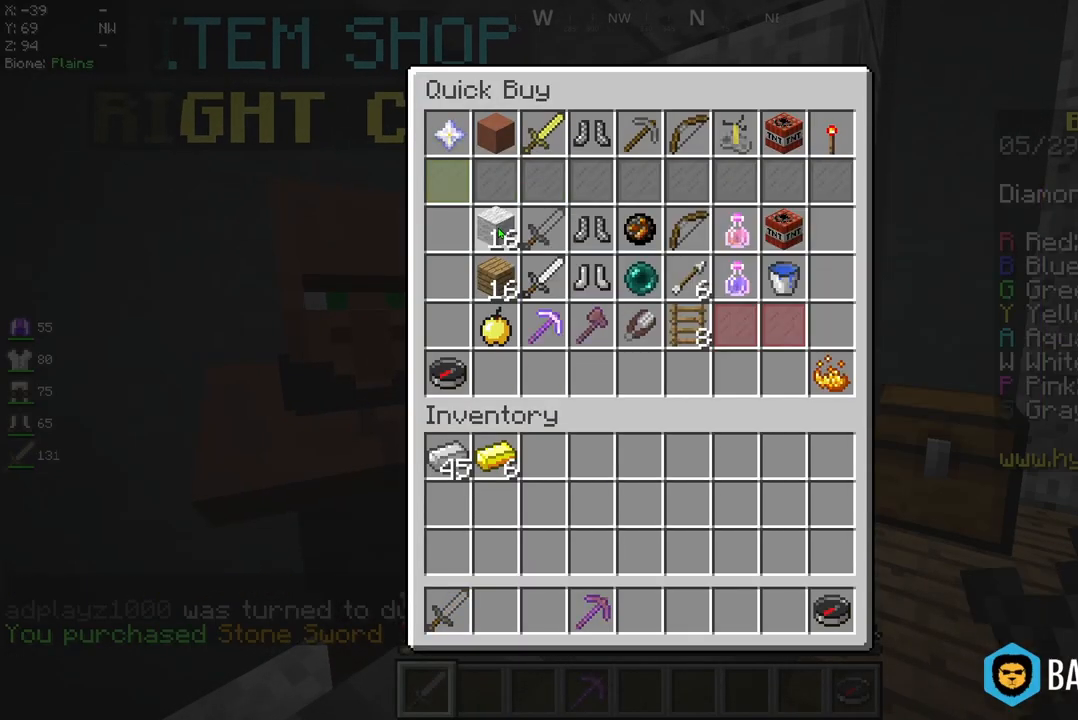
{"keys": [], "mouse": [], "events": []}
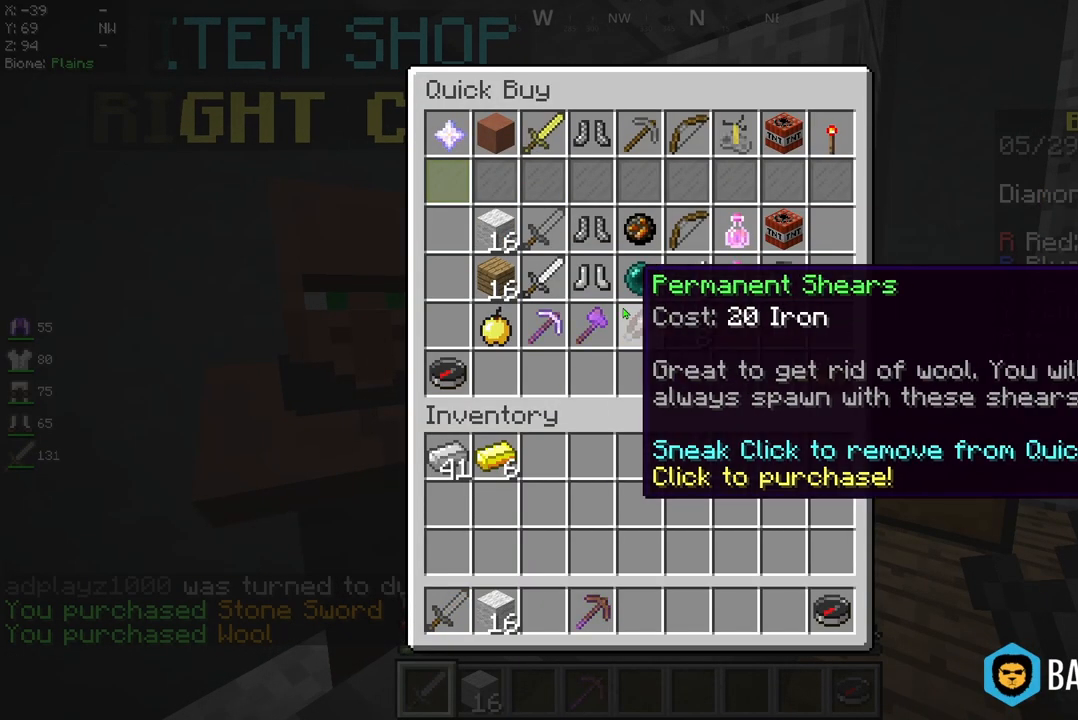
{"keys": [], "mouse": [], "events": []}
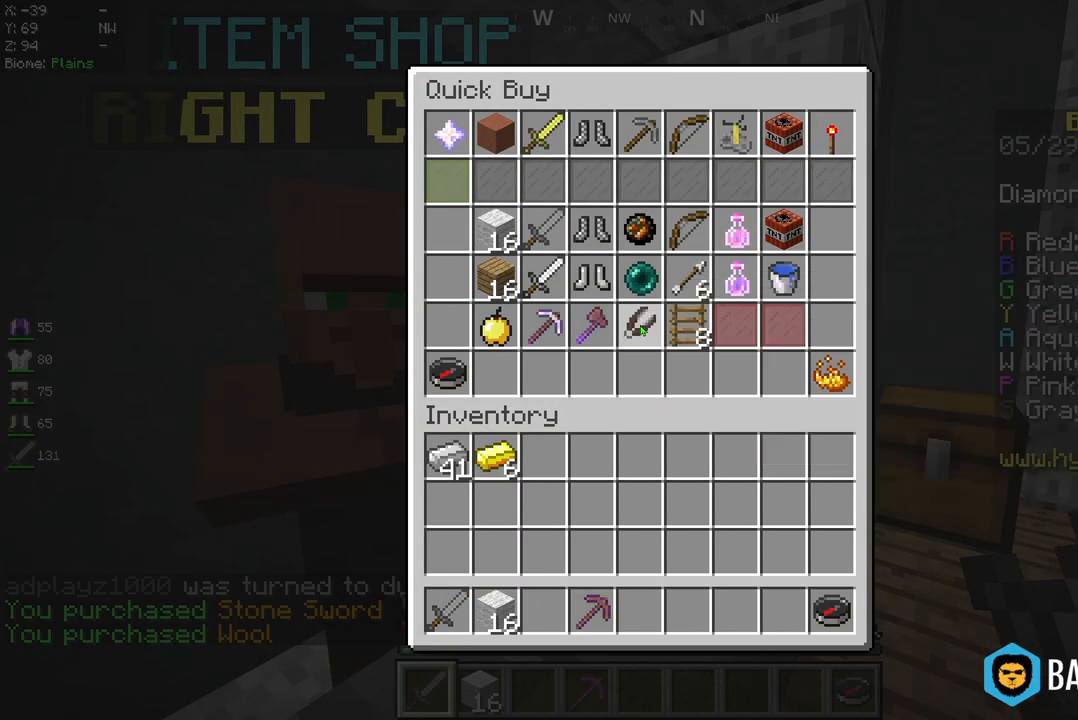
{"keys": [], "mouse": [], "events": []}
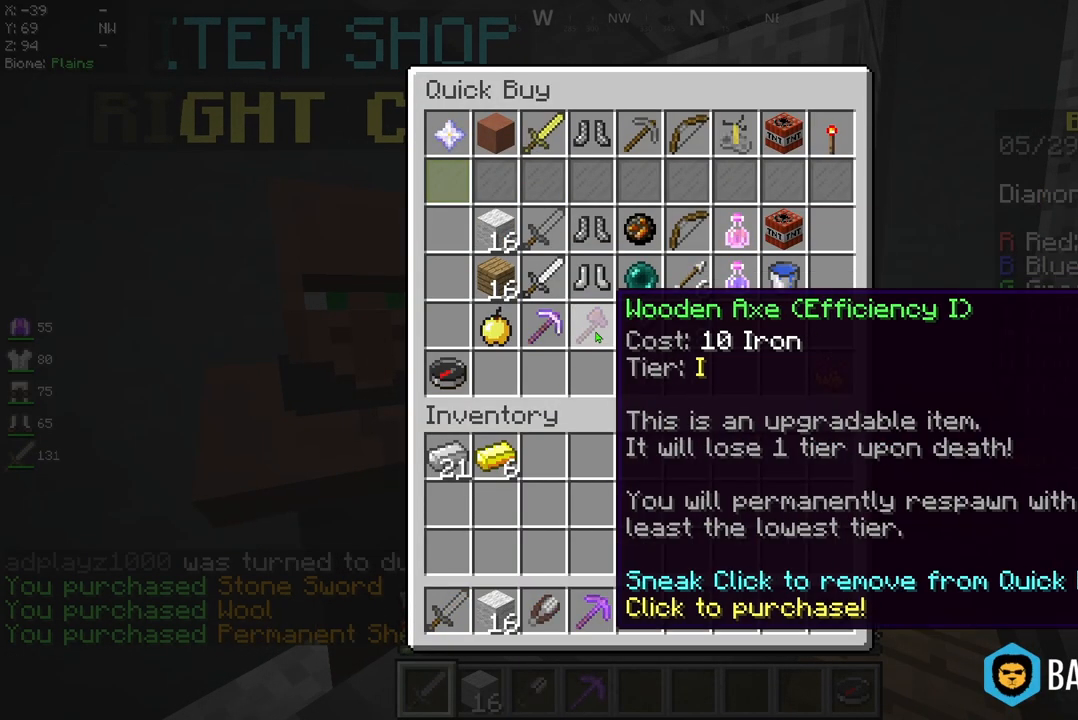
{"keys": [], "mouse": [], "events": []}
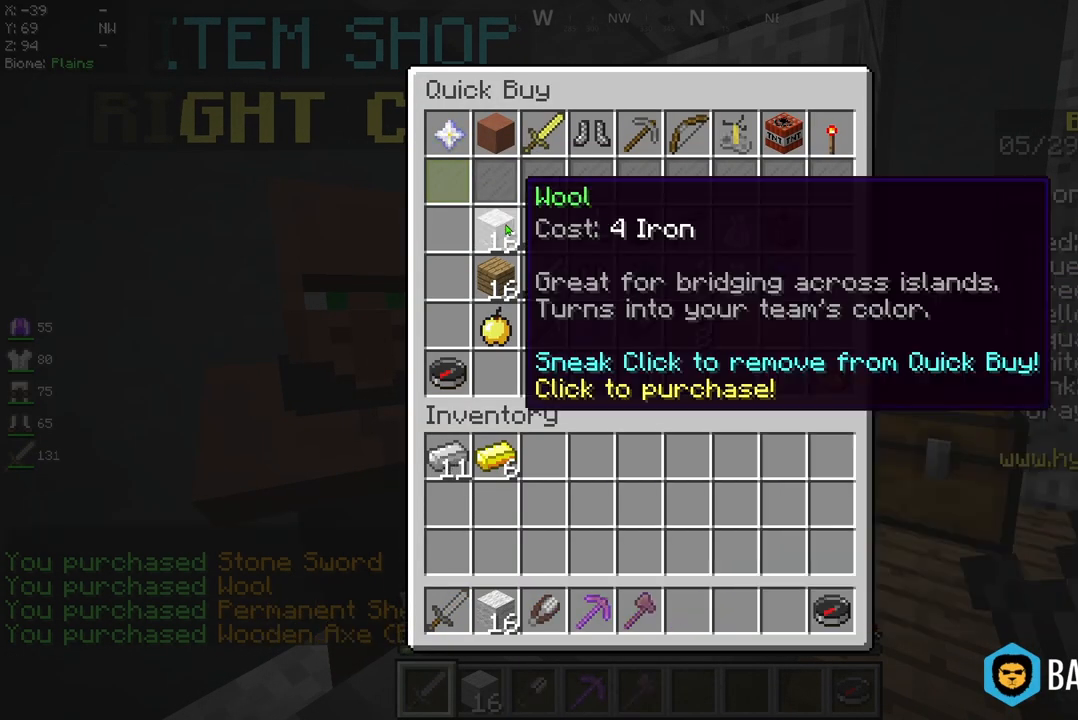
{"keys": [], "mouse": [], "events": []}
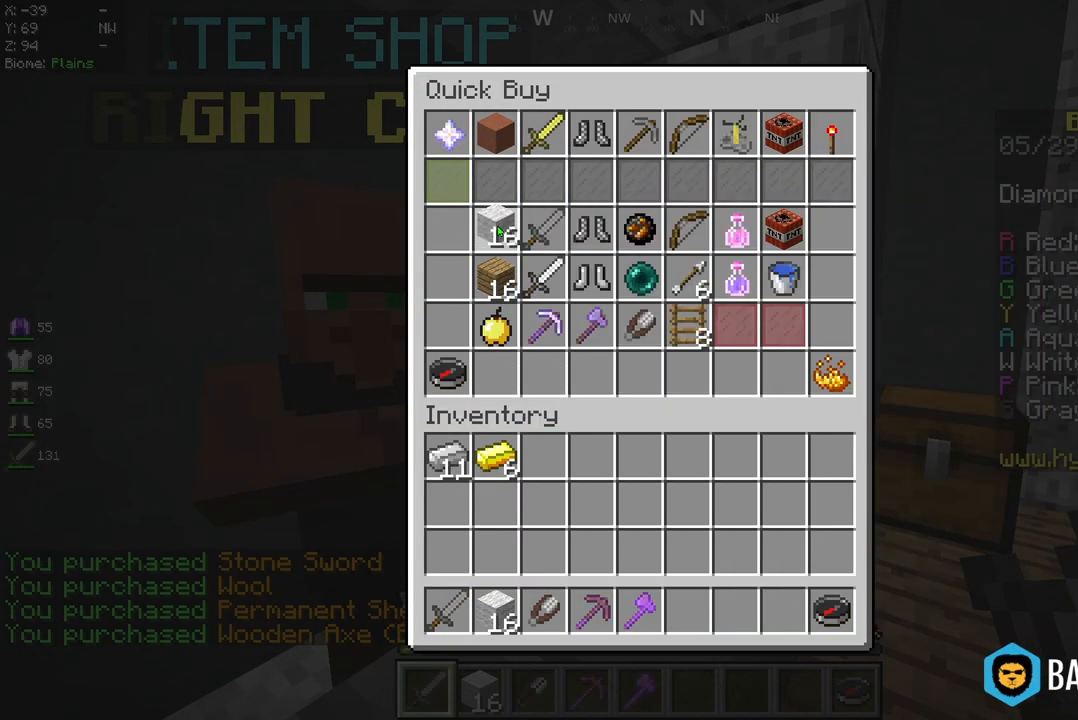
{"keys": [], "mouse": [], "events": []}
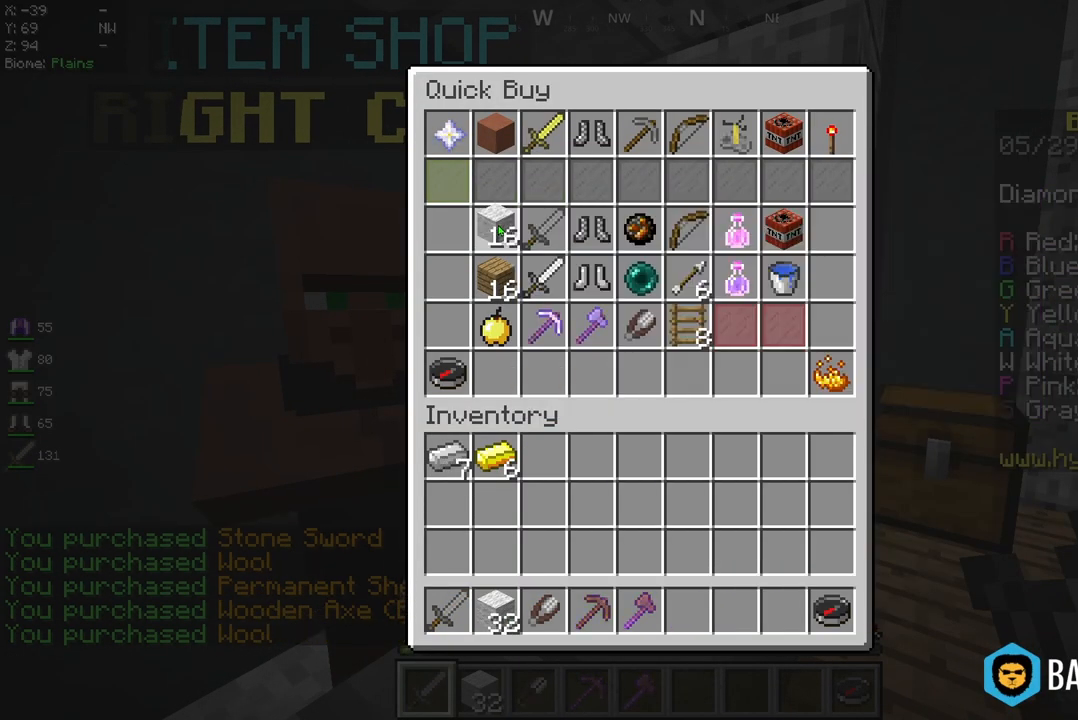
{"keys": ["w"], "mouse": [], "events": [[292, "w", "down"]]}
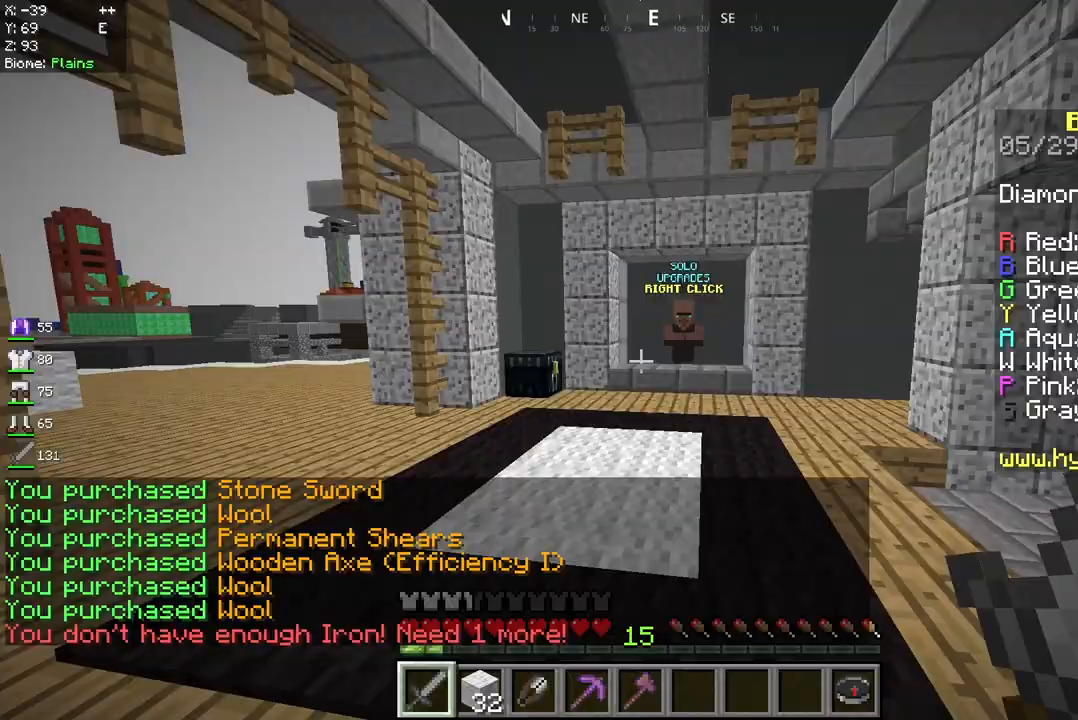
{"keys": ["a", "w"], "mouse": [], "events": [[167, "w", "up"], [250, "a", "down"], [417, "w", "down"]]}
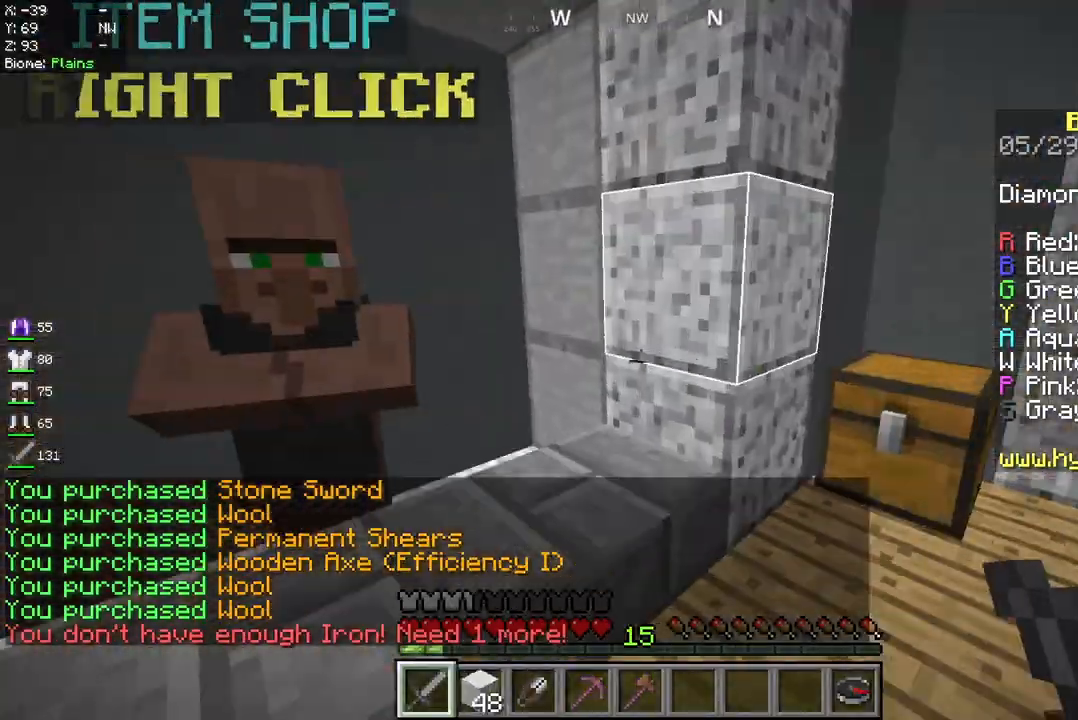
{"keys": [], "mouse": [], "events": [[250, "a", "up"], [250, "mouse_right", "down"], [250, "w", "up"], [375, "mouse_right", "up"]]}
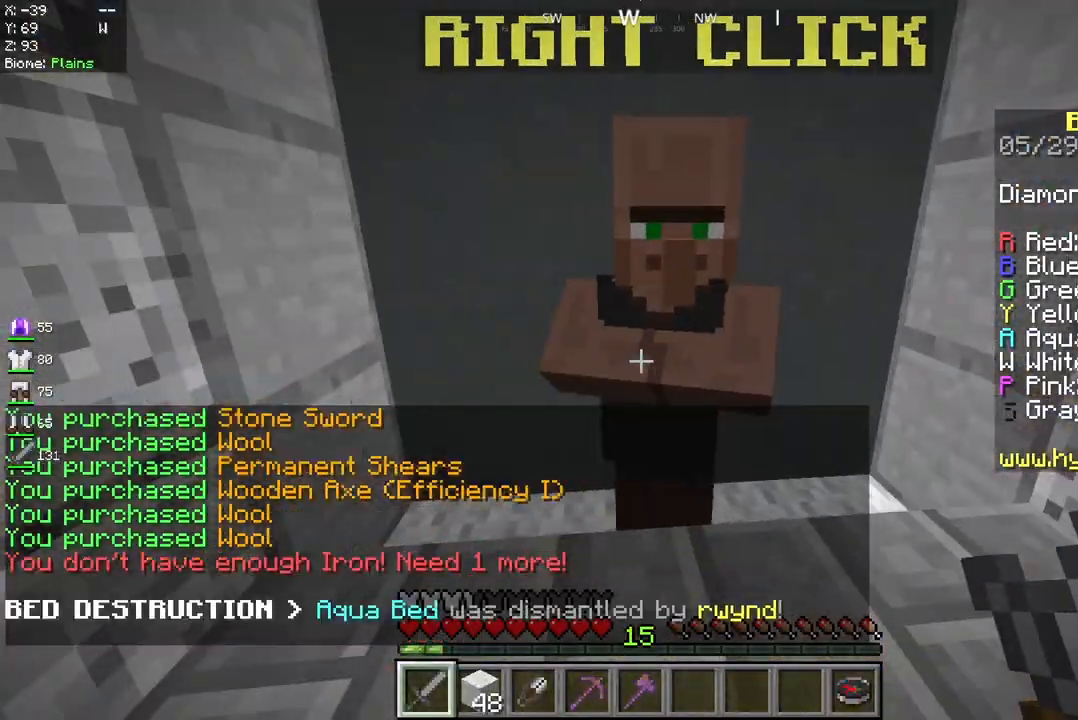
{"keys": [], "mouse": [], "events": []}
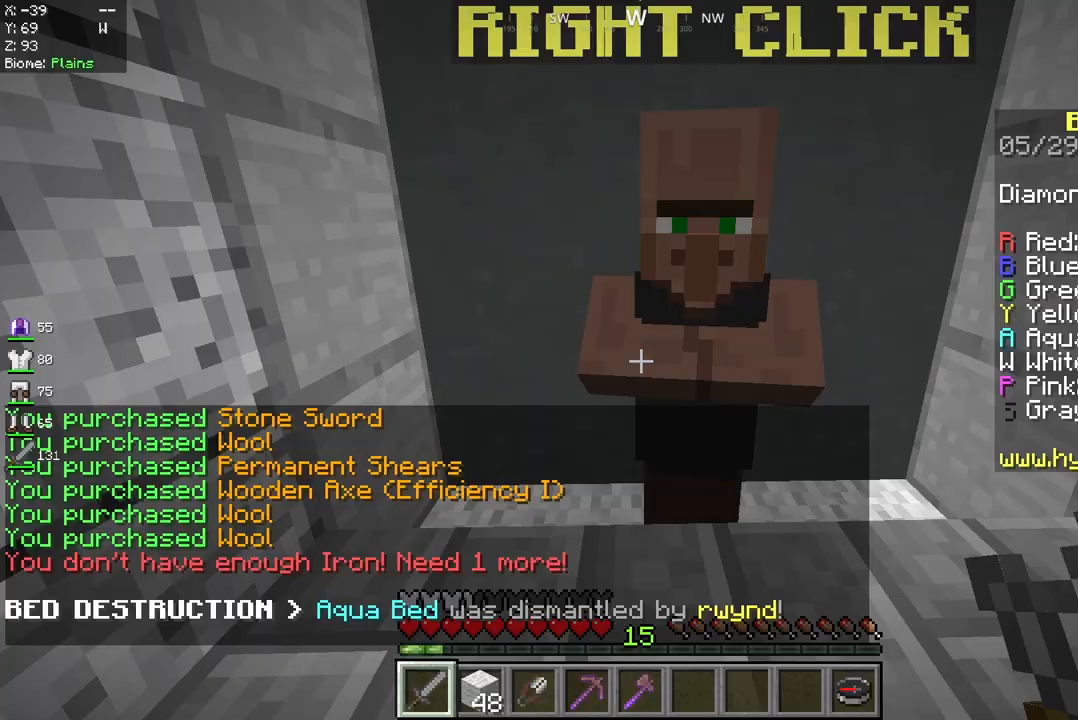
{"keys": ["a", "w"], "mouse": [], "events": [[83, "w", "down"], [125, "a", "down"]]}
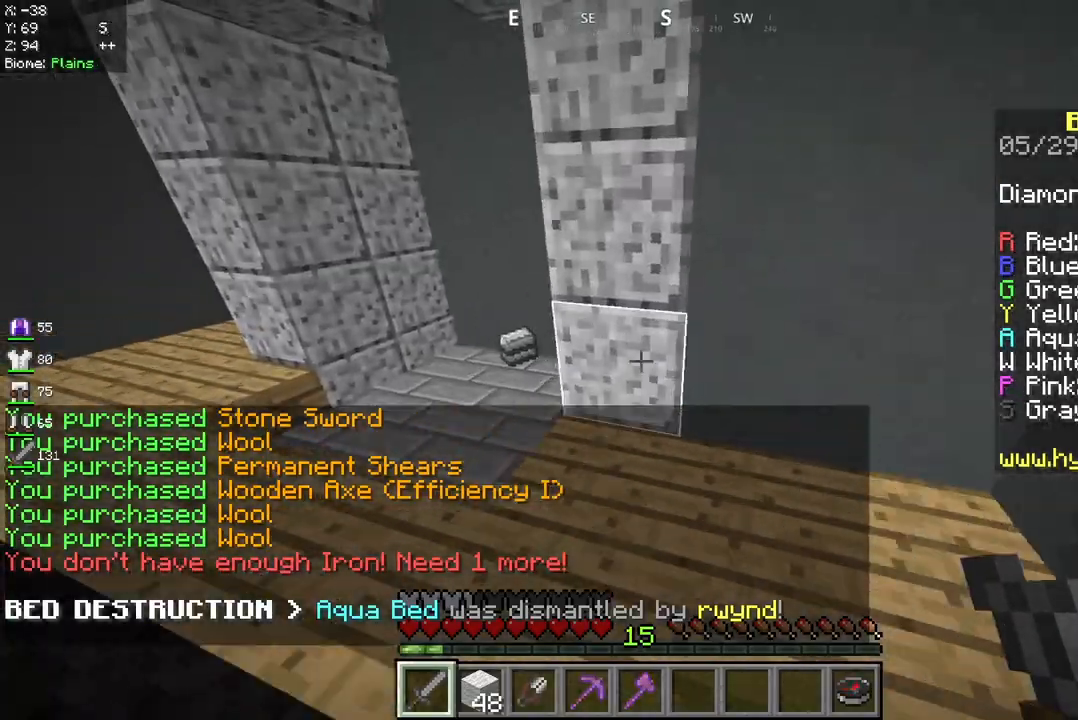
{"keys": ["a", "w"], "mouse": [], "events": []}
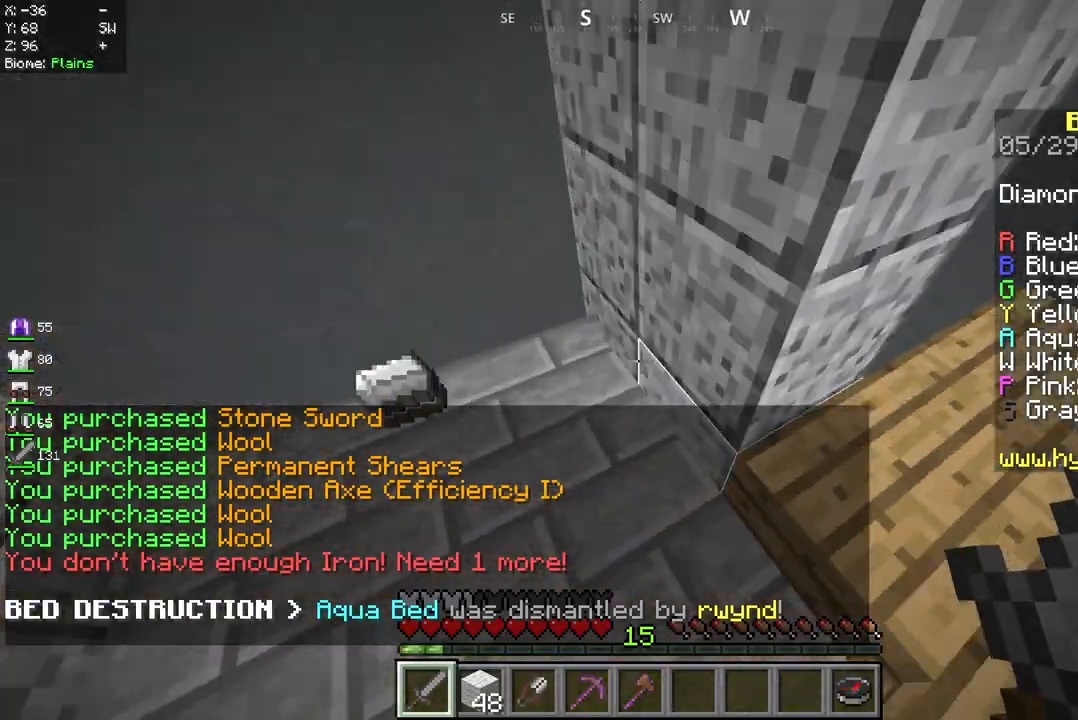
{"keys": ["a"], "mouse": [], "events": [[125, "mouse_left", "down"], [417, "w", "up"], [500, "mouse_left", "up"]]}
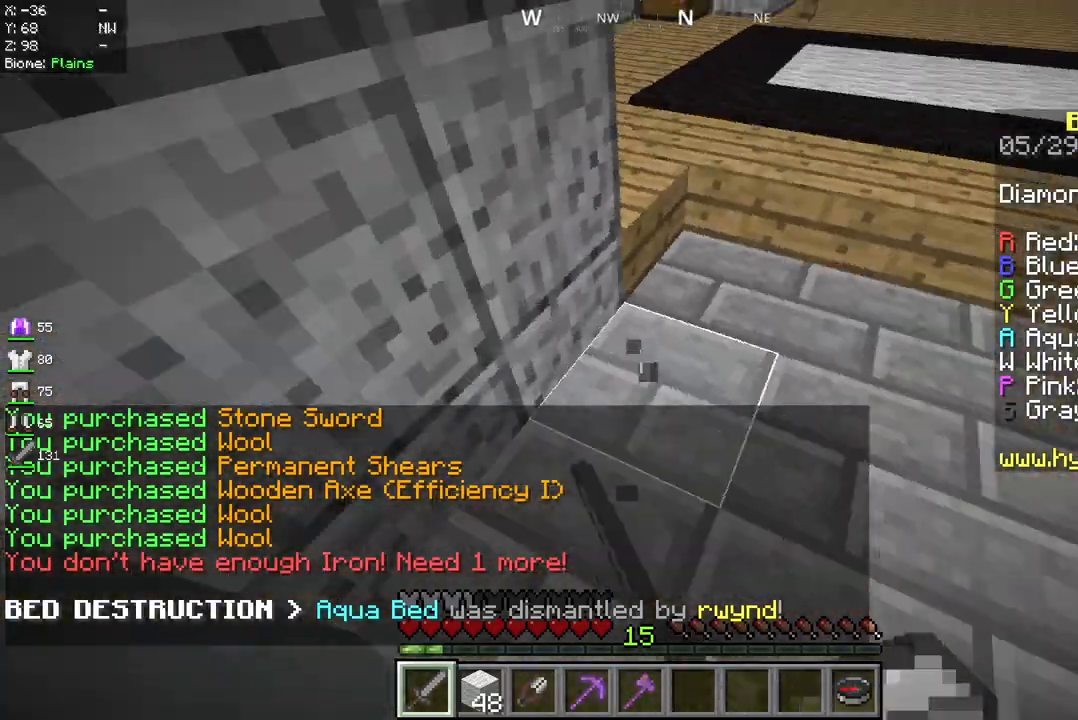
{"keys": ["w"], "mouse": [], "events": [[42, "w", "down"], [83, "a", "up"]]}
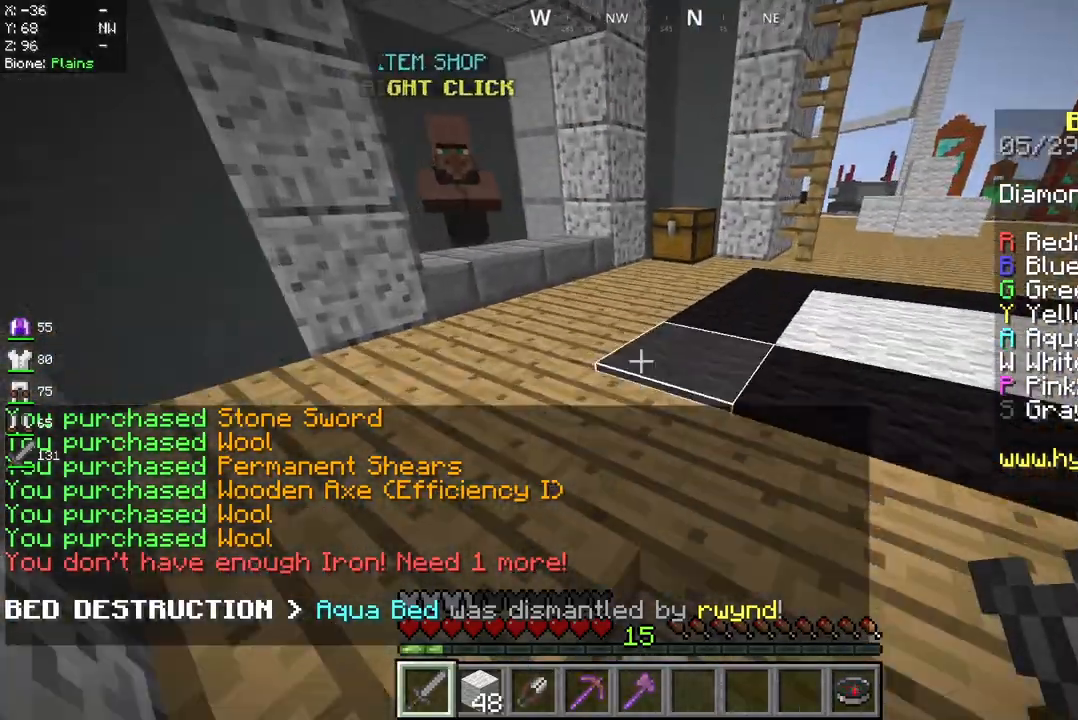
{"keys": ["w"], "mouse": [], "events": []}
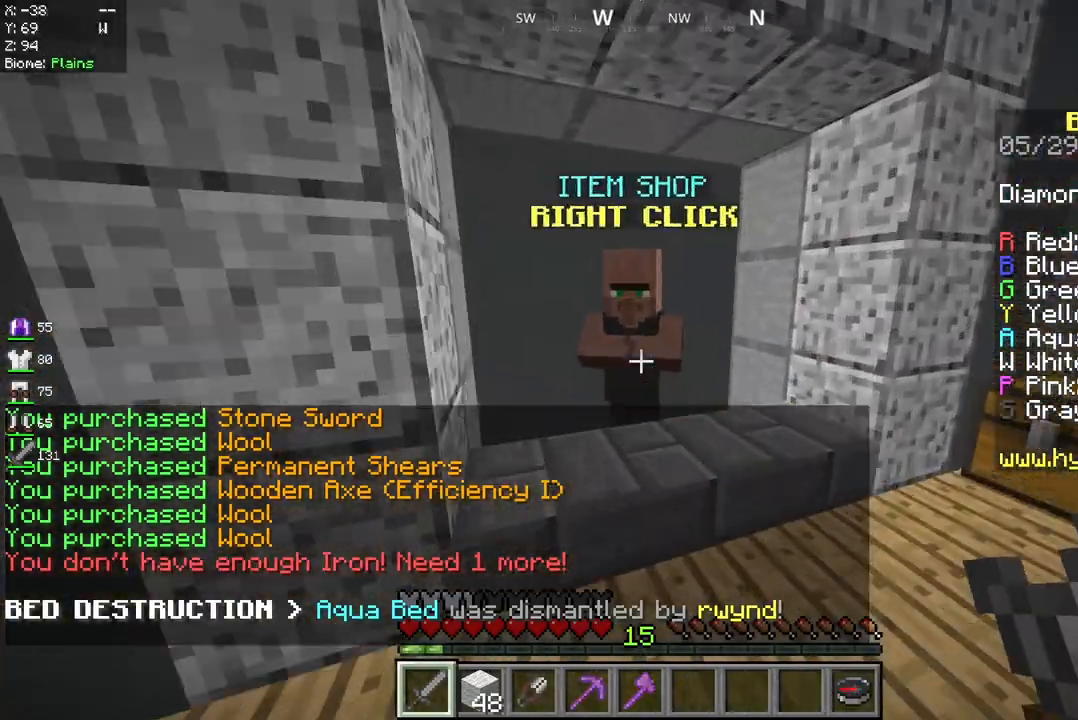
{"keys": [], "mouse": [], "events": [[167, "mouse_right", "down"], [292, "mouse_right", "up"], [333, "w", "up"]]}